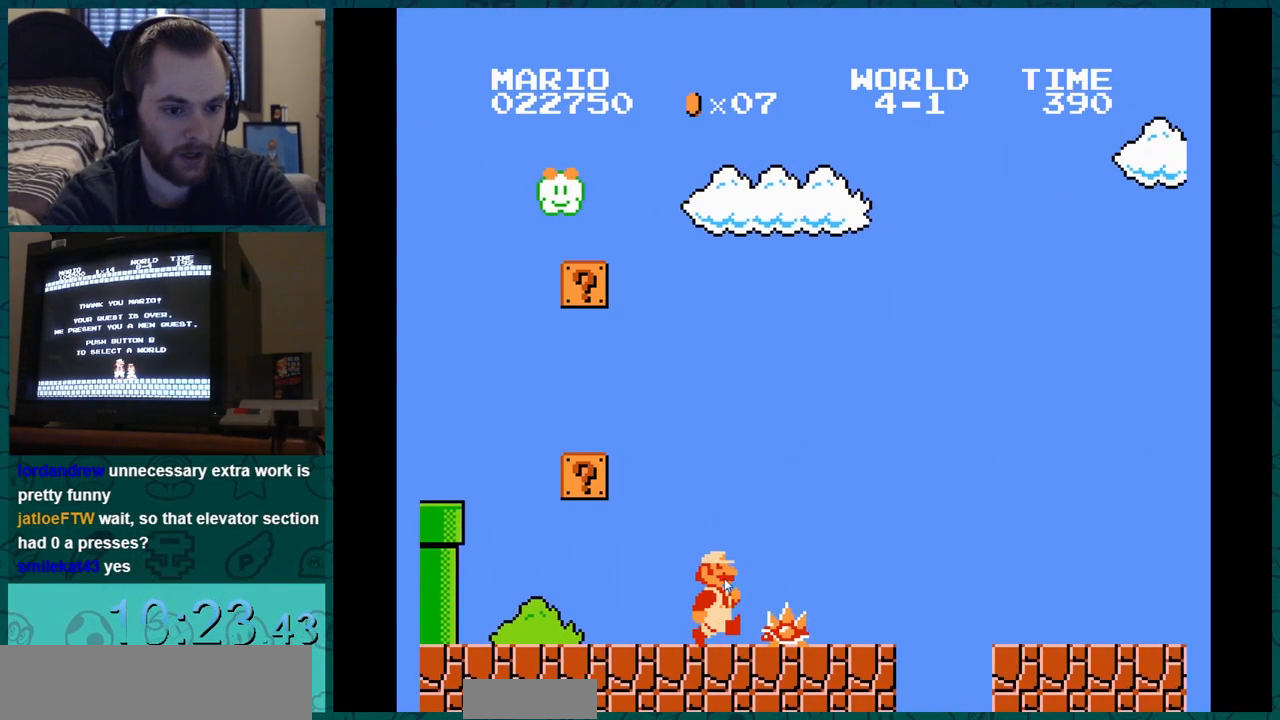
Gameplay with a controller (Nintendo layout); each line is a JSON object with the inputs held at the frame after it. "events" lists button and stick changes between this image and that frame as [ms after this image, input, new state], when the widget could be followed in between. Not read: L3 R3.
{"buttons": ["DPAD_DOWN"], "events": [[17, "DPAD_DOWN", "up"], [17, "DPAD_RIGHT", "down"], [34, "DPAD_DOWN", "down"], [34, "DPAD_RIGHT", "up"], [50, "DPAD_DOWN", "up"], [50, "DPAD_RIGHT", "down"], [67, "B", "down"], [67, "DPAD_RIGHT", "up"], [84, "B", "up"], [84, "DPAD_RIGHT", "down"], [100, "DPAD_DOWN", "down"], [100, "DPAD_RIGHT", "up"], [117, "DPAD_DOWN", "up"], [117, "DPAD_RIGHT", "down"], [134, "DPAD_DOWN", "down"], [134, "DPAD_RIGHT", "up"], [150, "DPAD_DOWN", "up"], [150, "DPAD_RIGHT", "down"], [167, "DPAD_DOWN", "down"], [167, "DPAD_RIGHT", "up"], [184, "DPAD_DOWN", "up"], [184, "DPAD_RIGHT", "down"], [200, "DPAD_DOWN", "down"], [200, "DPAD_RIGHT", "up"], [217, "DPAD_DOWN", "up"], [217, "DPAD_RIGHT", "down"], [234, "DPAD_DOWN", "down"], [234, "DPAD_RIGHT", "up"], [250, "DPAD_DOWN", "up"], [250, "DPAD_RIGHT", "down"], [267, "DPAD_DOWN", "down"], [267, "DPAD_RIGHT", "up"], [284, "DPAD_DOWN", "up"], [284, "DPAD_RIGHT", "down"], [300, "DPAD_DOWN", "down"], [300, "DPAD_RIGHT", "up"], [317, "DPAD_DOWN", "up"], [317, "DPAD_RIGHT", "down"], [334, "DPAD_DOWN", "down"], [334, "DPAD_RIGHT", "up"], [350, "DPAD_DOWN", "up"], [350, "DPAD_RIGHT", "down"], [367, "DPAD_DOWN", "down"], [367, "DPAD_RIGHT", "up"], [384, "DPAD_DOWN", "up"], [384, "DPAD_RIGHT", "down"], [401, "DPAD_DOWN", "down"], [417, "DPAD_DOWN", "up"], [434, "DPAD_DOWN", "down"], [451, "DPAD_DOWN", "up"], [467, "DPAD_DOWN", "down"], [467, "DPAD_RIGHT", "up"], [484, "DPAD_DOWN", "up"], [484, "DPAD_RIGHT", "down"], [501, "DPAD_DOWN", "down"], [501, "DPAD_RIGHT", "up"]]}
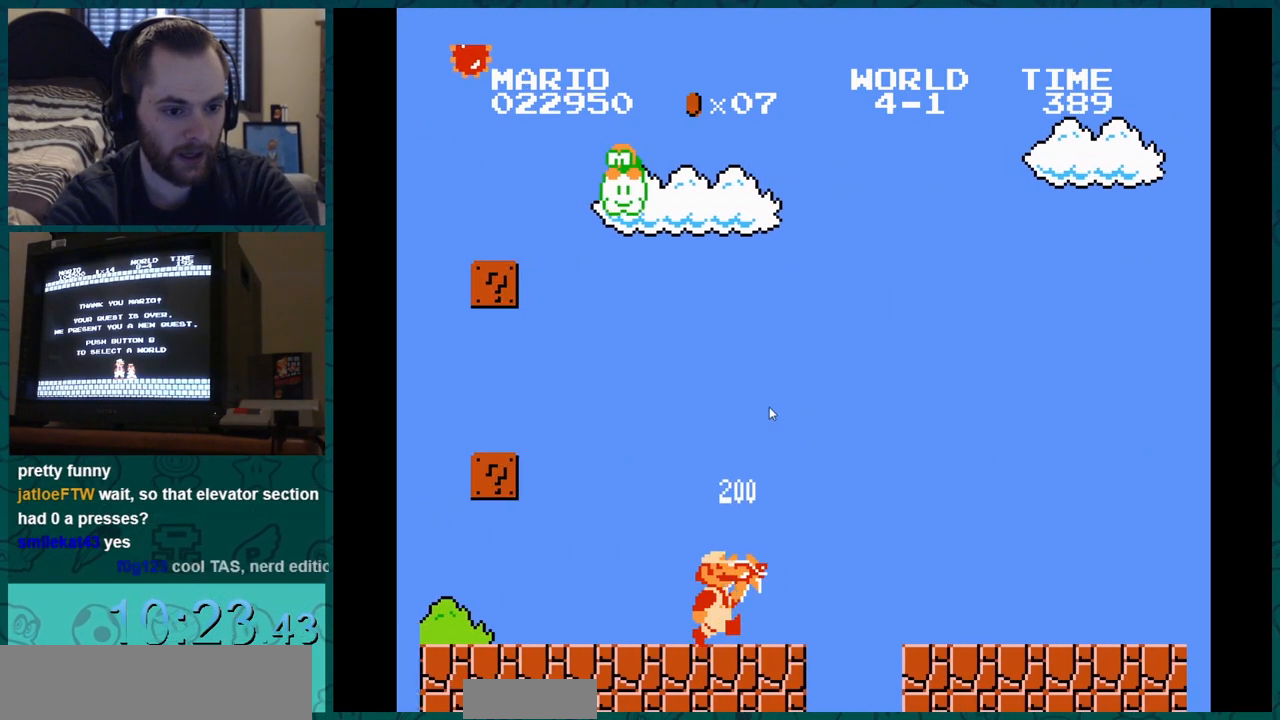
{"buttons": ["B", "DPAD_LEFT"], "events": [[16, "DPAD_DOWN", "up"], [16, "DPAD_RIGHT", "down"], [33, "DPAD_DOWN", "down"], [33, "DPAD_RIGHT", "up"], [50, "DPAD_DOWN", "up"], [50, "DPAD_LEFT", "down"], [50, "DPAD_RIGHT", "down"], [66, "B", "down"], [66, "DPAD_DOWN", "down"], [66, "DPAD_LEFT", "up"], [66, "DPAD_RIGHT", "up"], [83, "DPAD_DOWN", "up"], [100, "DPAD_DOWN", "down"], [116, "DPAD_DOWN", "up"], [133, "DPAD_DOWN", "down"], [150, "DPAD_DOWN", "up"], [150, "DPAD_LEFT", "down"]]}
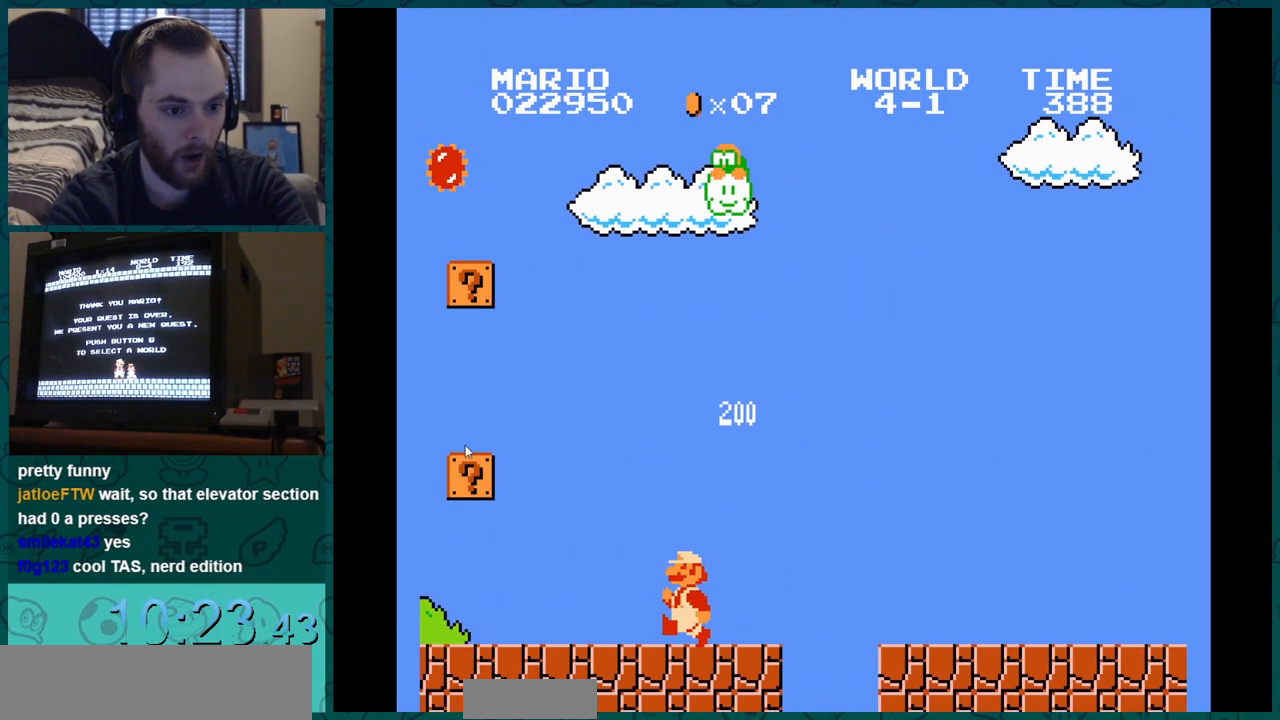
{"buttons": ["B", "DPAD_LEFT"], "events": []}
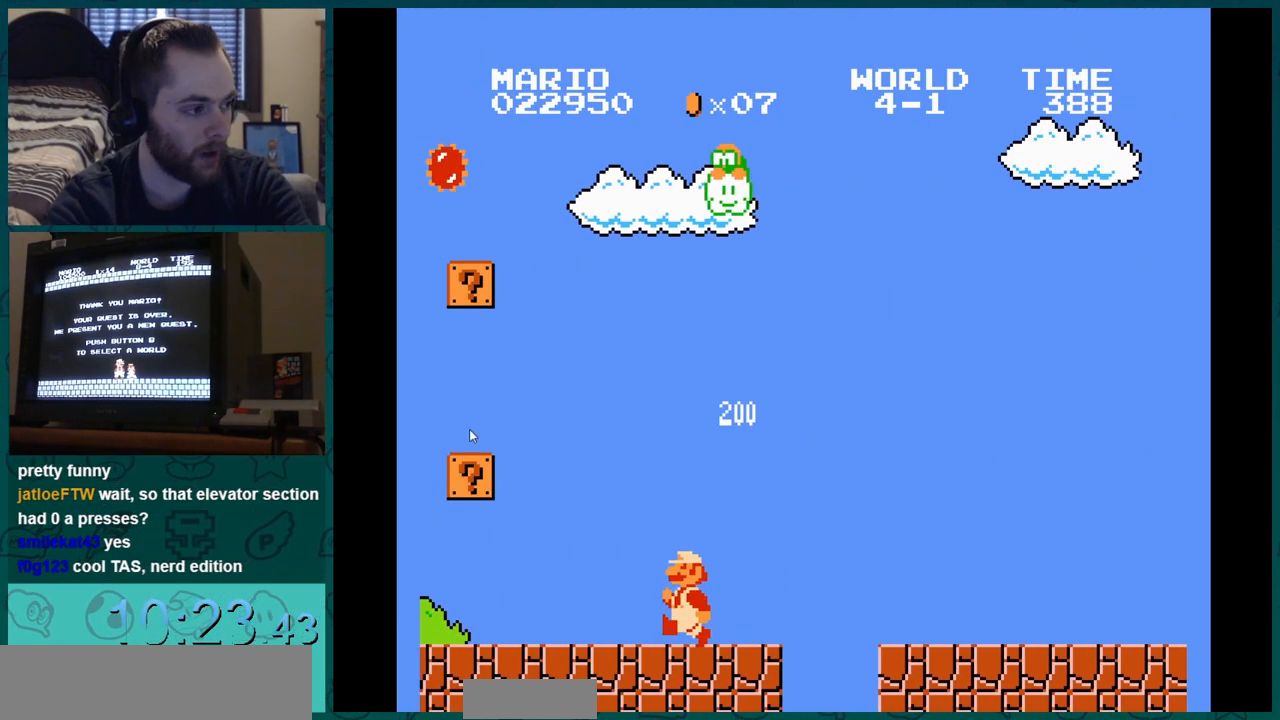
{"buttons": ["B", "DPAD_LEFT"], "events": []}
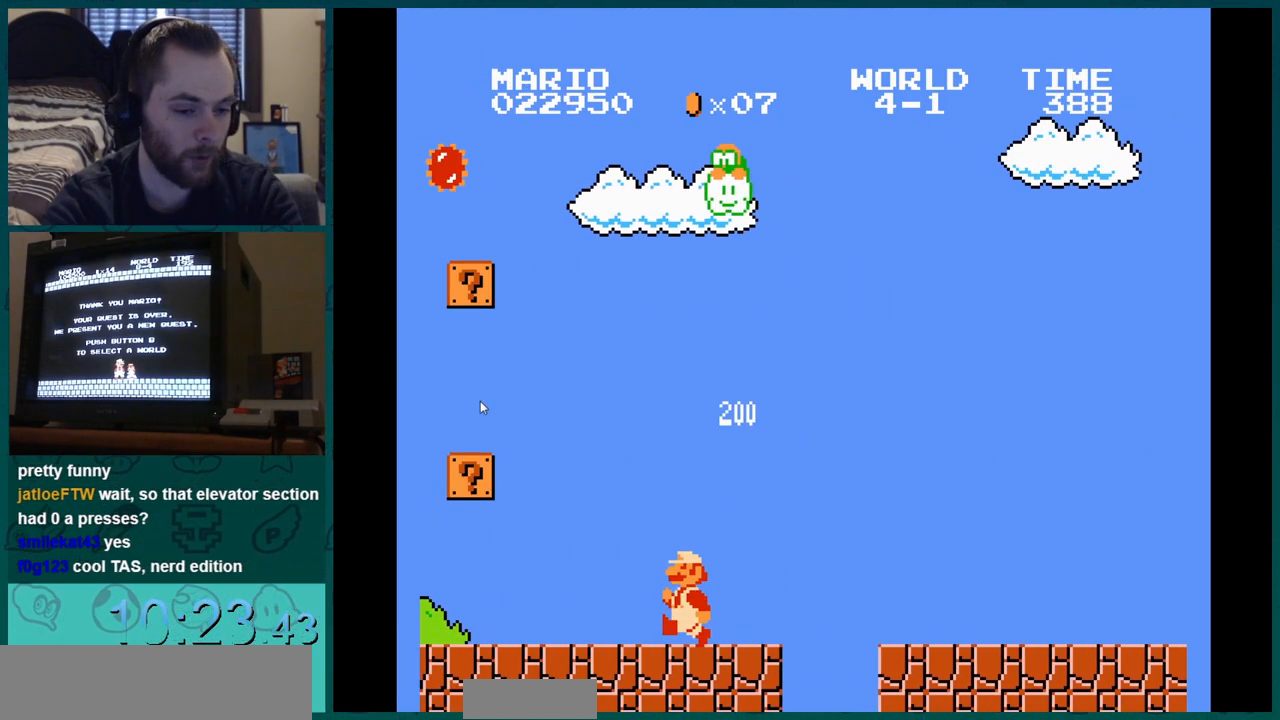
{"buttons": ["B", "DPAD_LEFT"], "events": []}
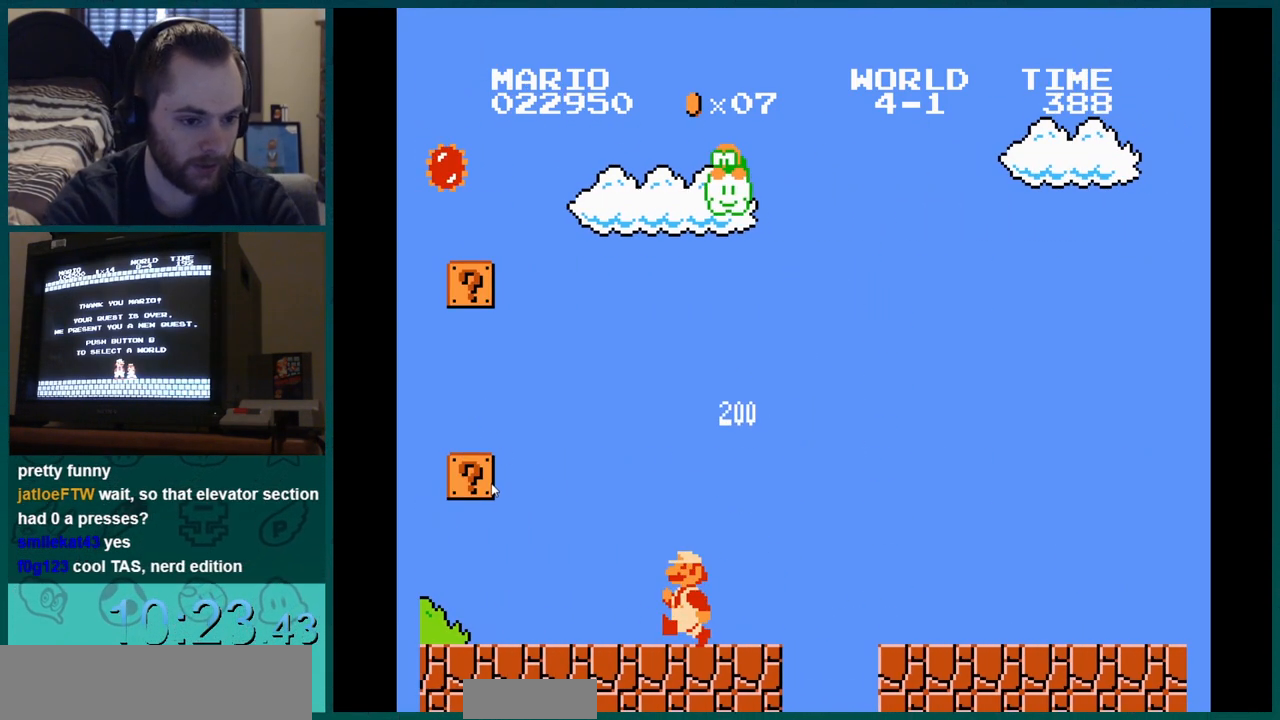
{"buttons": ["B", "DPAD_LEFT"], "events": []}
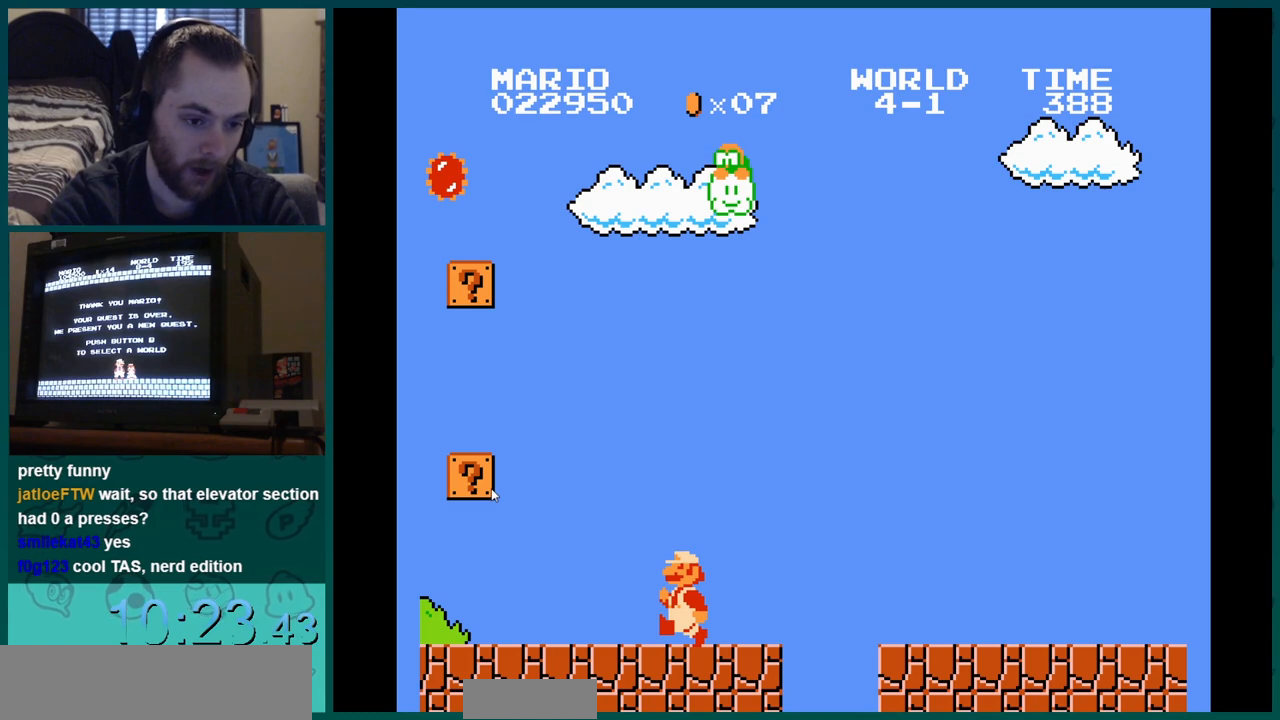
{"buttons": [], "events": [[267, "DPAD_LEFT", "up"], [267, "DPAD_RIGHT", "down"], [284, "A", "down"], [284, "DPAD_LEFT", "down"], [284, "DPAD_RIGHT", "up"], [434, "DPAD_LEFT", "up"], [484, "A", "up"], [484, "B", "up"]]}
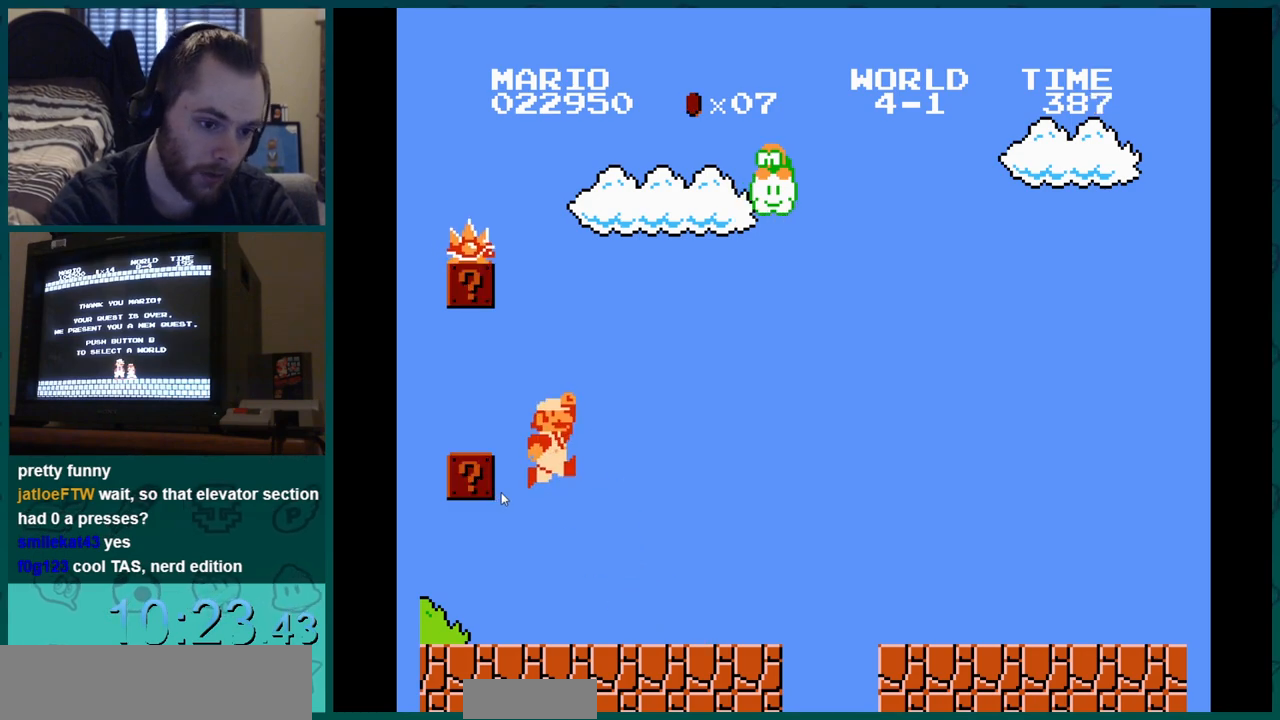
{"buttons": ["DPAD_RIGHT"], "events": [[100, "DPAD_LEFT", "down"], [116, "A", "down"], [183, "A", "up"], [317, "DPAD_LEFT", "up"], [333, "DPAD_RIGHT", "down"]]}
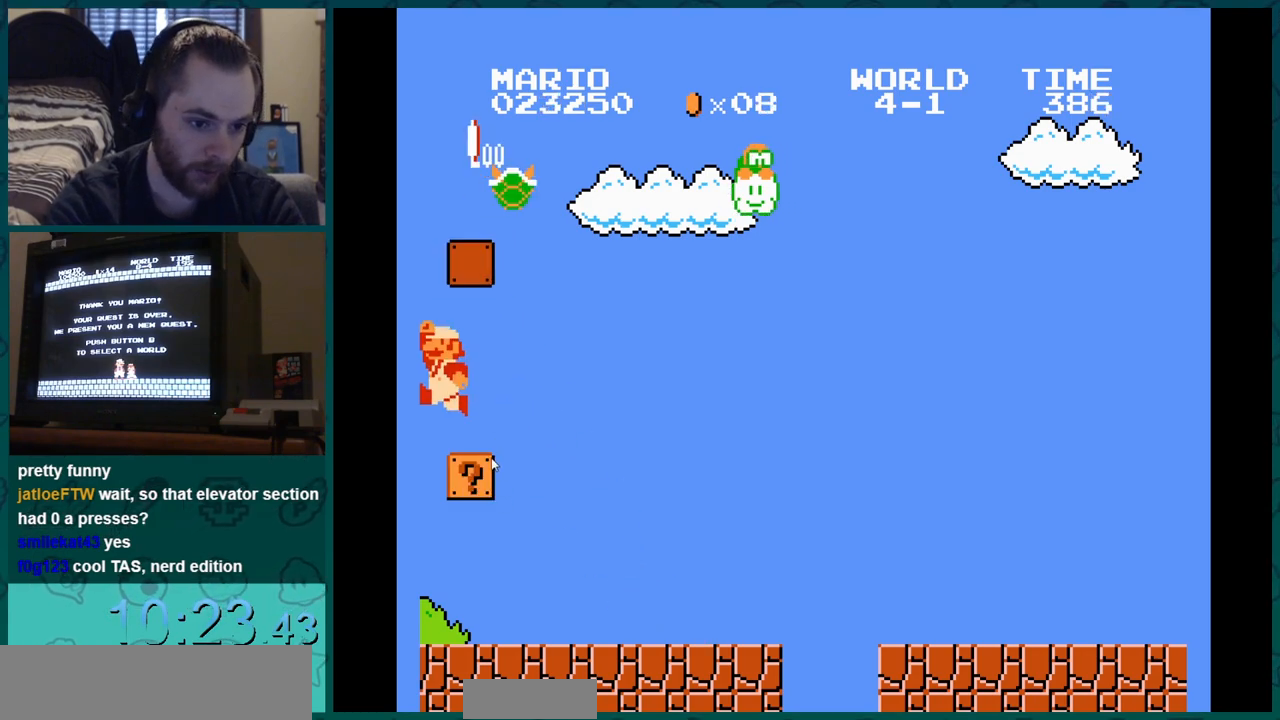
{"buttons": ["DPAD_RIGHT"], "events": []}
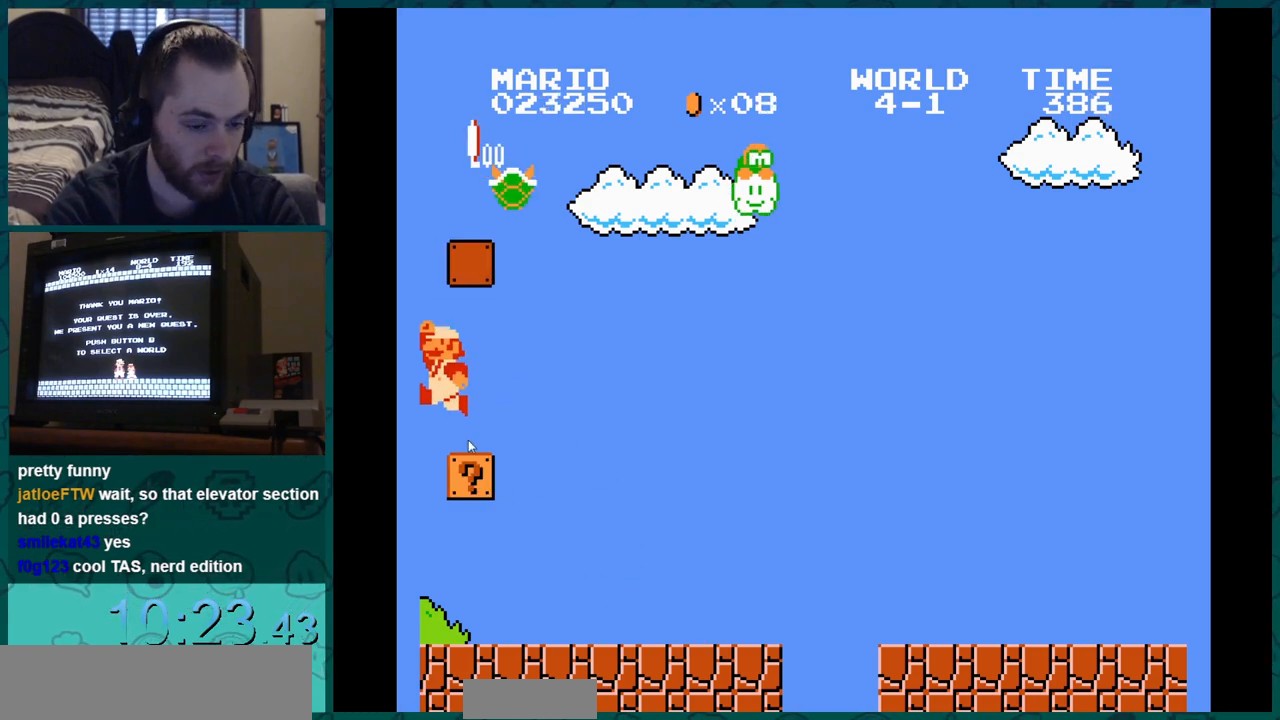
{"buttons": ["DPAD_RIGHT"], "events": []}
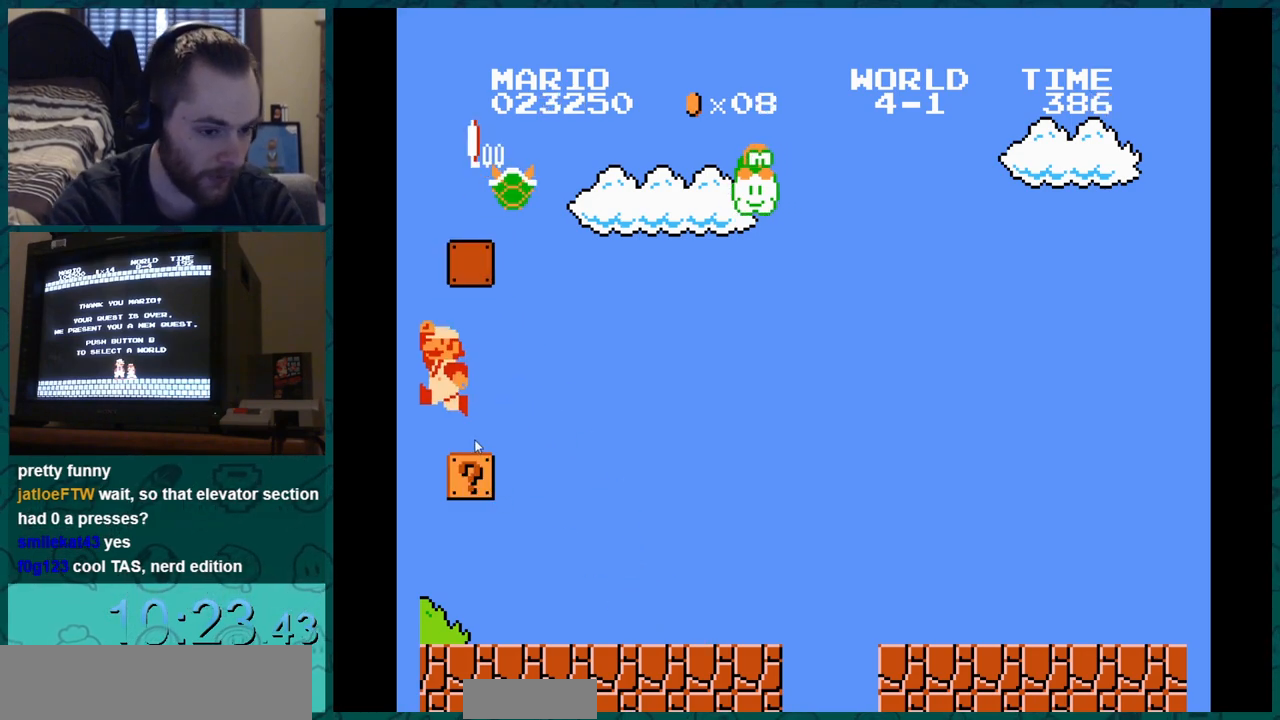
{"buttons": ["DPAD_RIGHT"], "events": []}
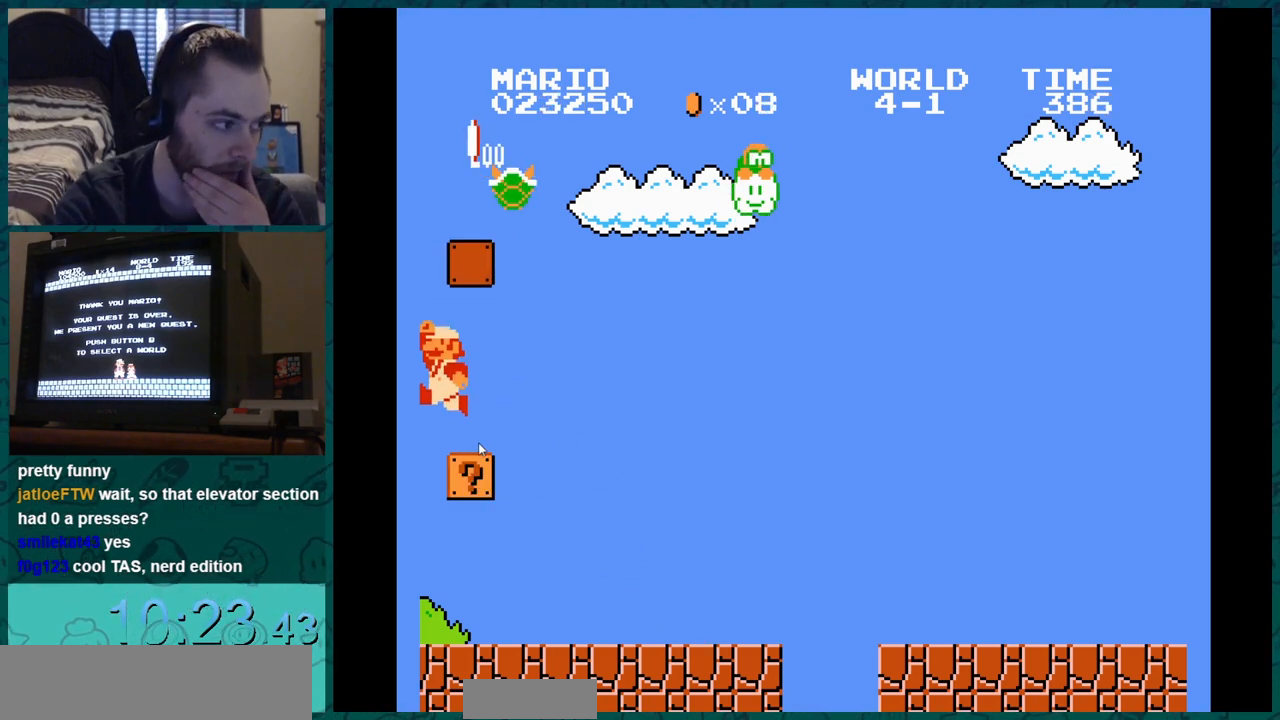
{"buttons": ["DPAD_RIGHT"], "events": []}
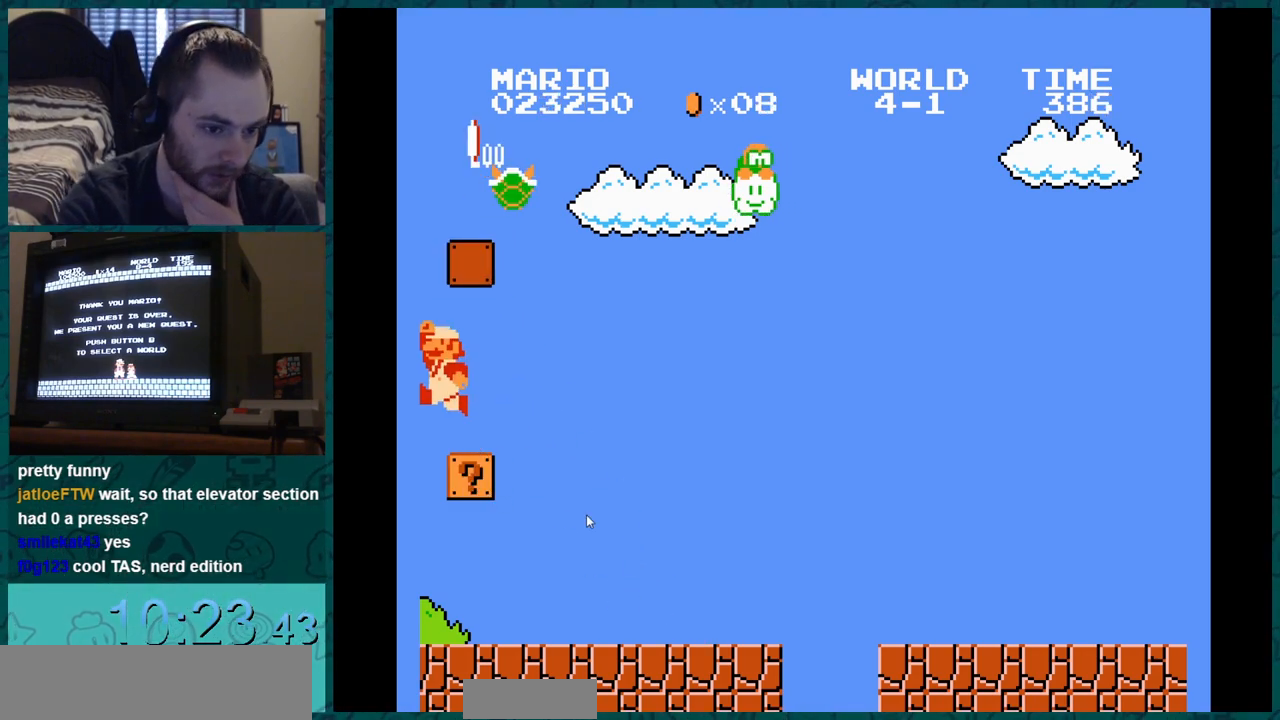
{"buttons": ["DPAD_RIGHT"], "events": []}
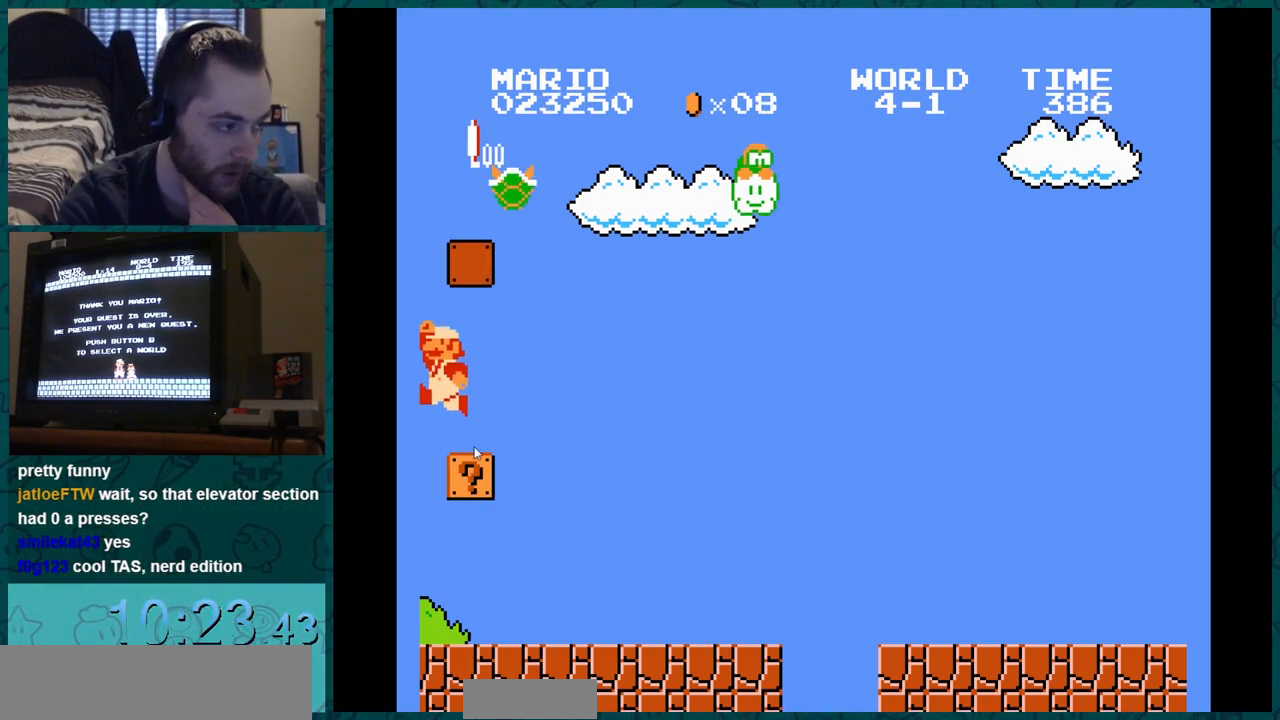
{"buttons": ["DPAD_RIGHT"], "events": []}
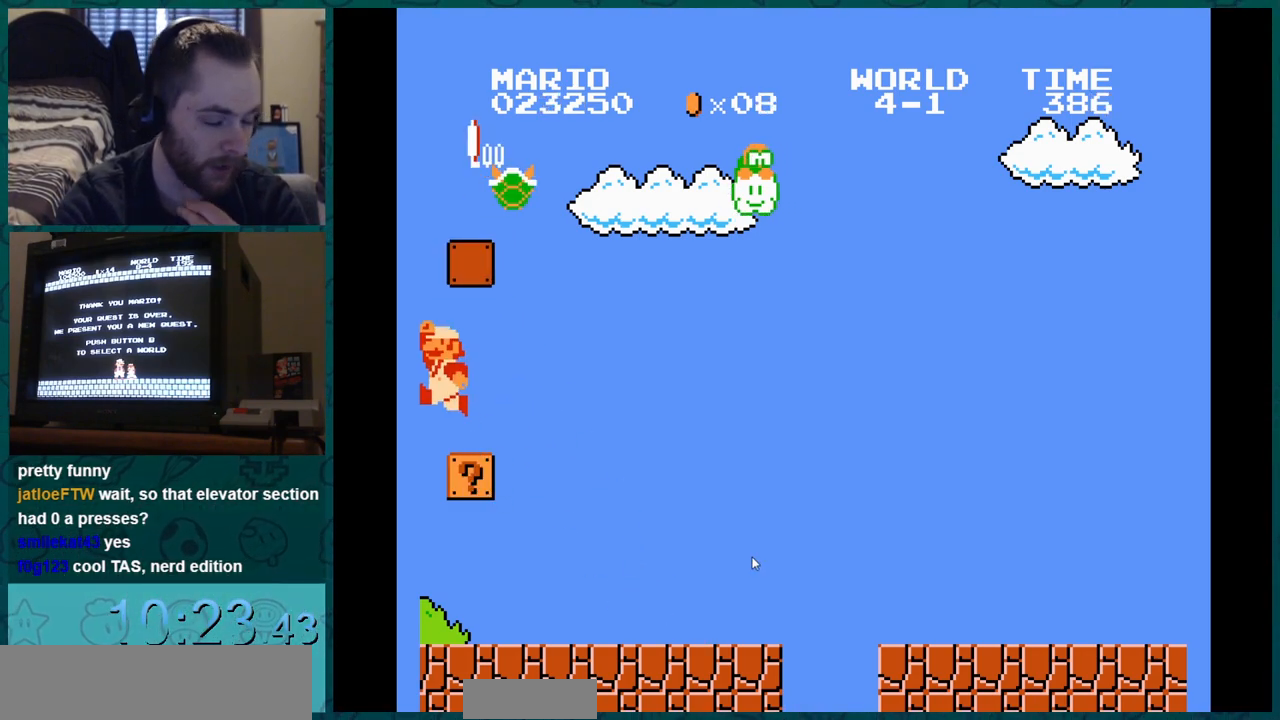
{"buttons": ["DPAD_RIGHT"], "events": []}
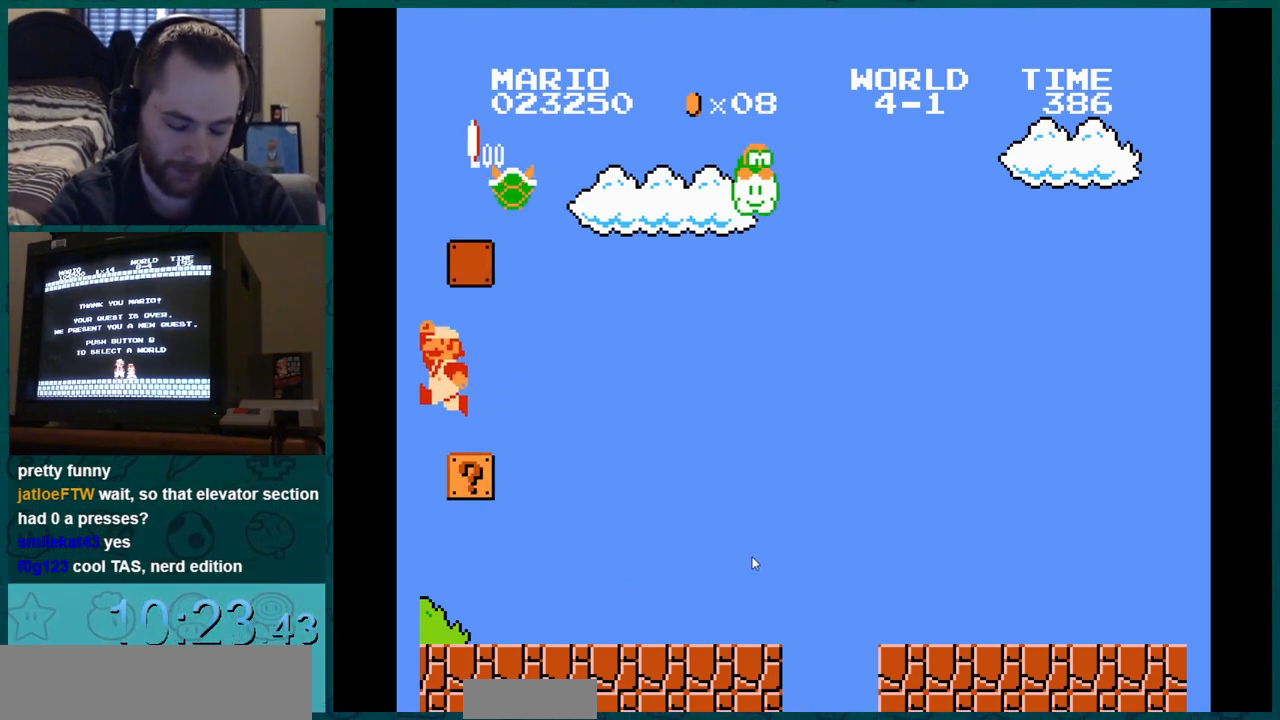
{"buttons": ["DPAD_RIGHT"], "events": []}
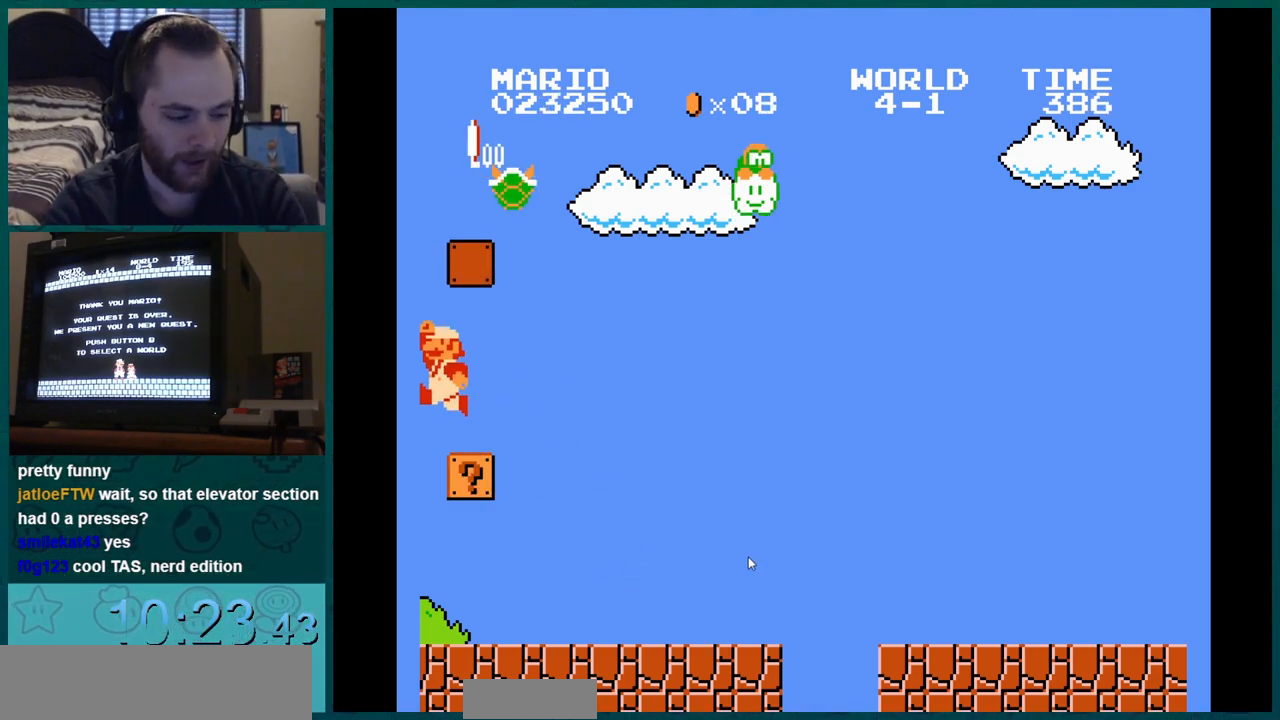
{"buttons": ["DPAD_RIGHT"], "events": []}
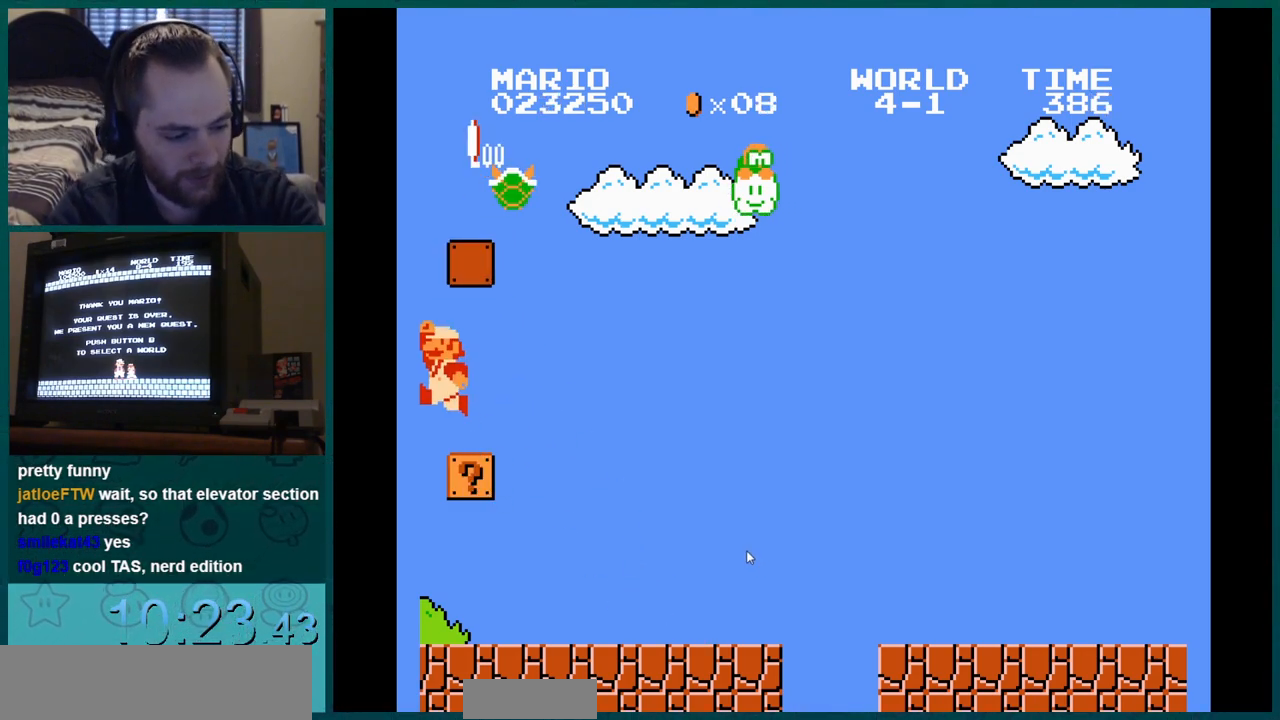
{"buttons": ["DPAD_RIGHT"], "events": []}
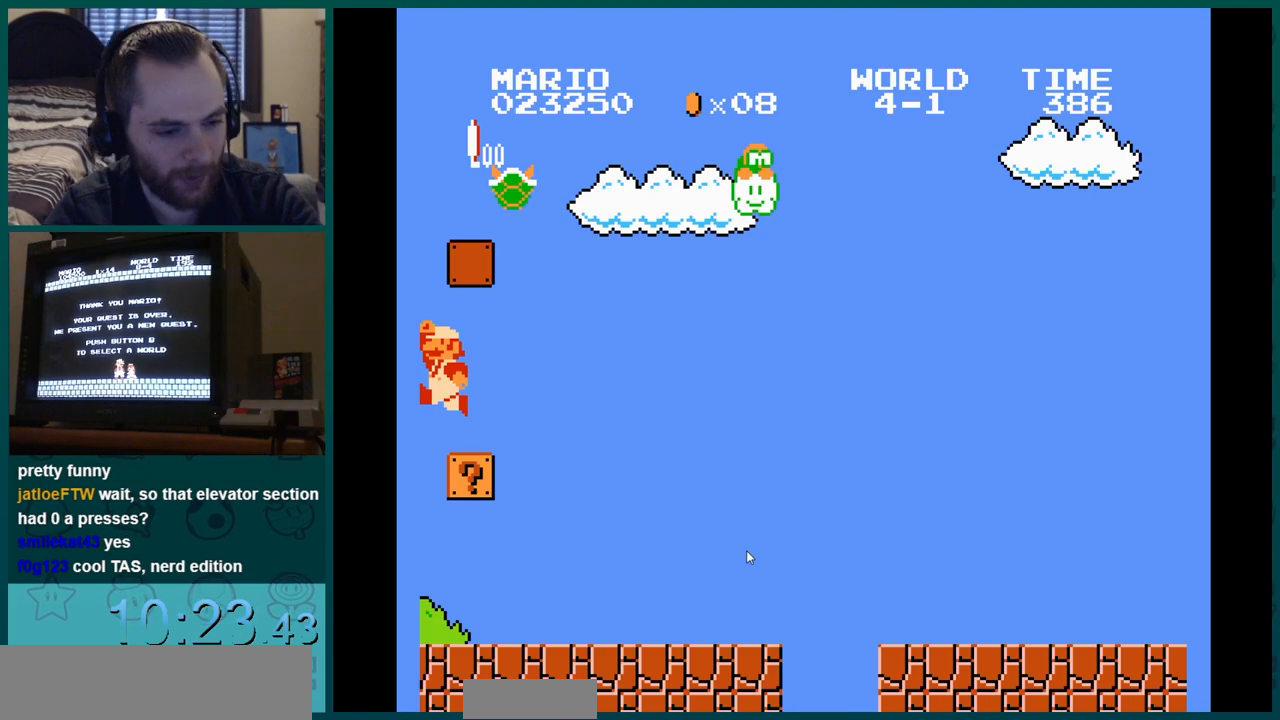
{"buttons": ["DPAD_RIGHT"], "events": []}
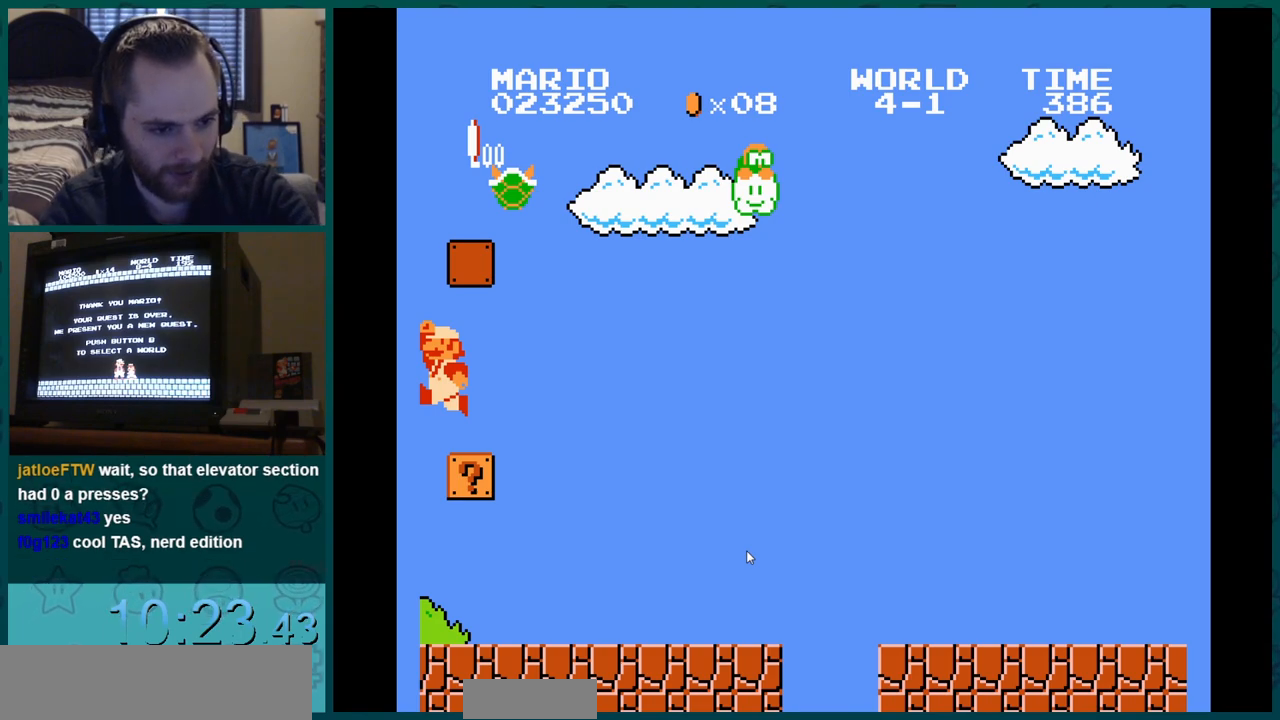
{"buttons": ["DPAD_RIGHT"], "events": []}
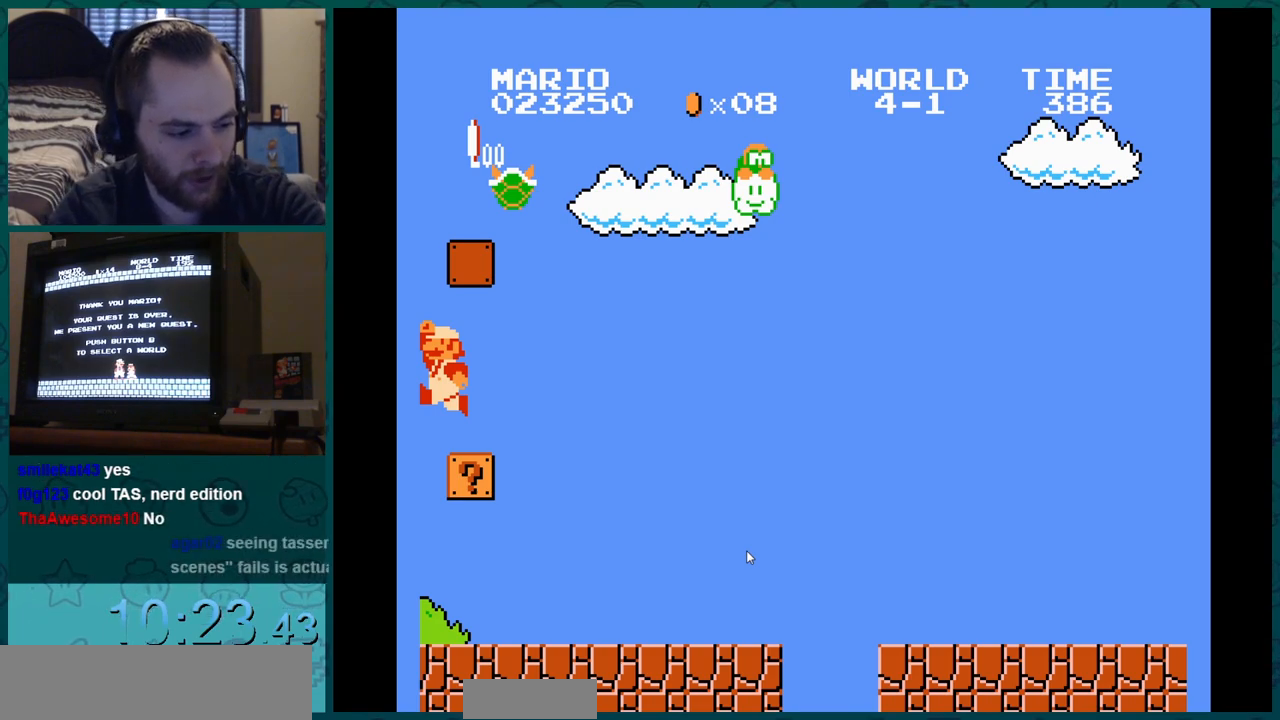
{"buttons": ["DPAD_RIGHT"], "events": []}
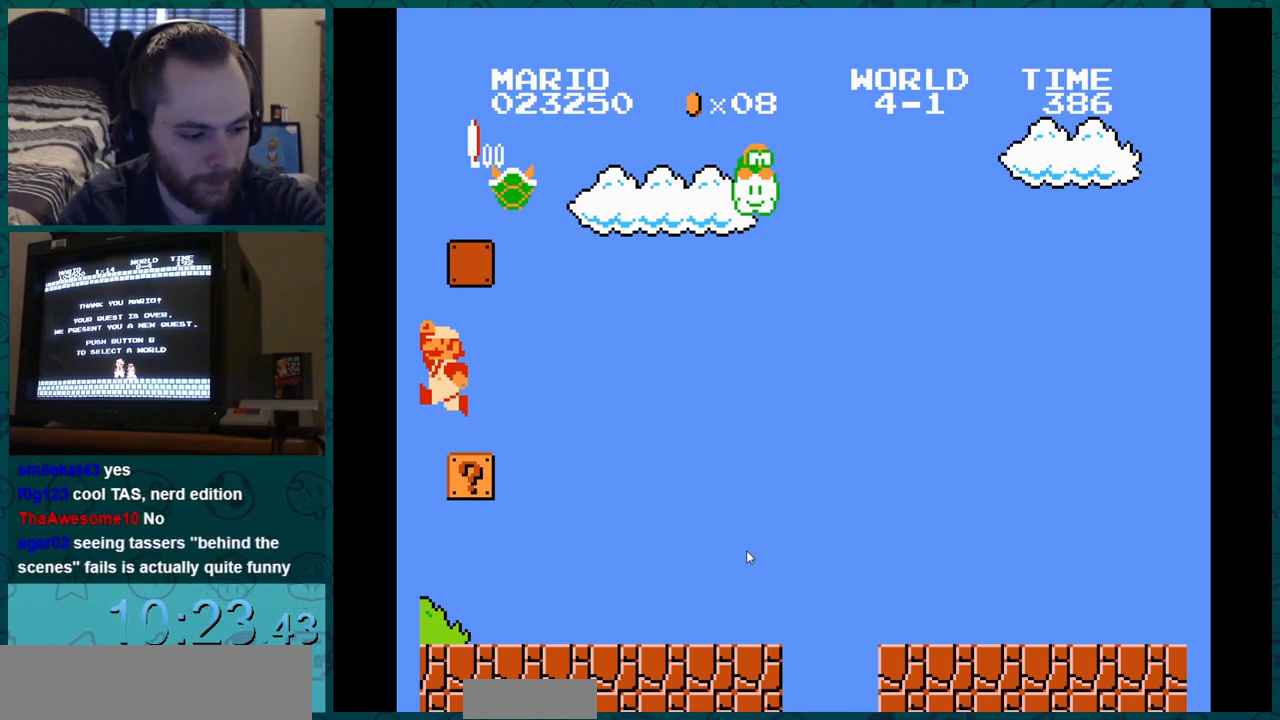
{"buttons": ["B", "DPAD_RIGHT"], "events": [[267, "B", "down"]]}
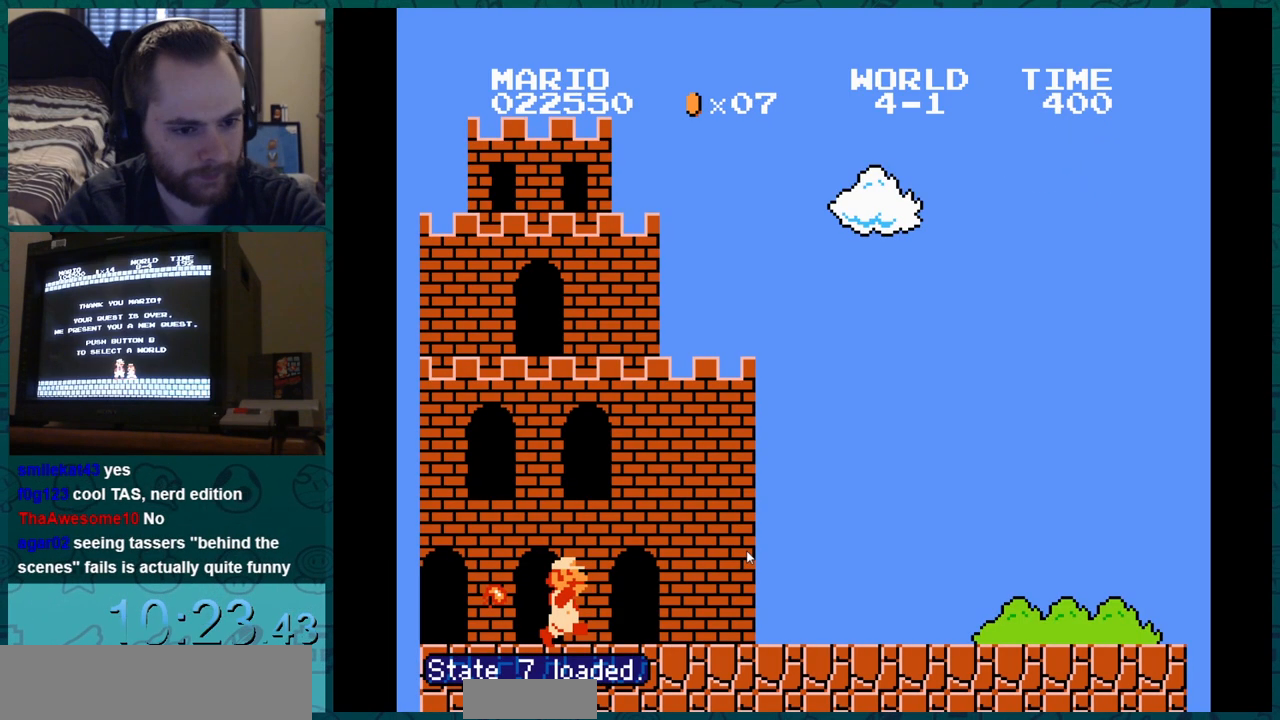
{"buttons": ["B"], "events": [[51, "DPAD_RIGHT", "up"]]}
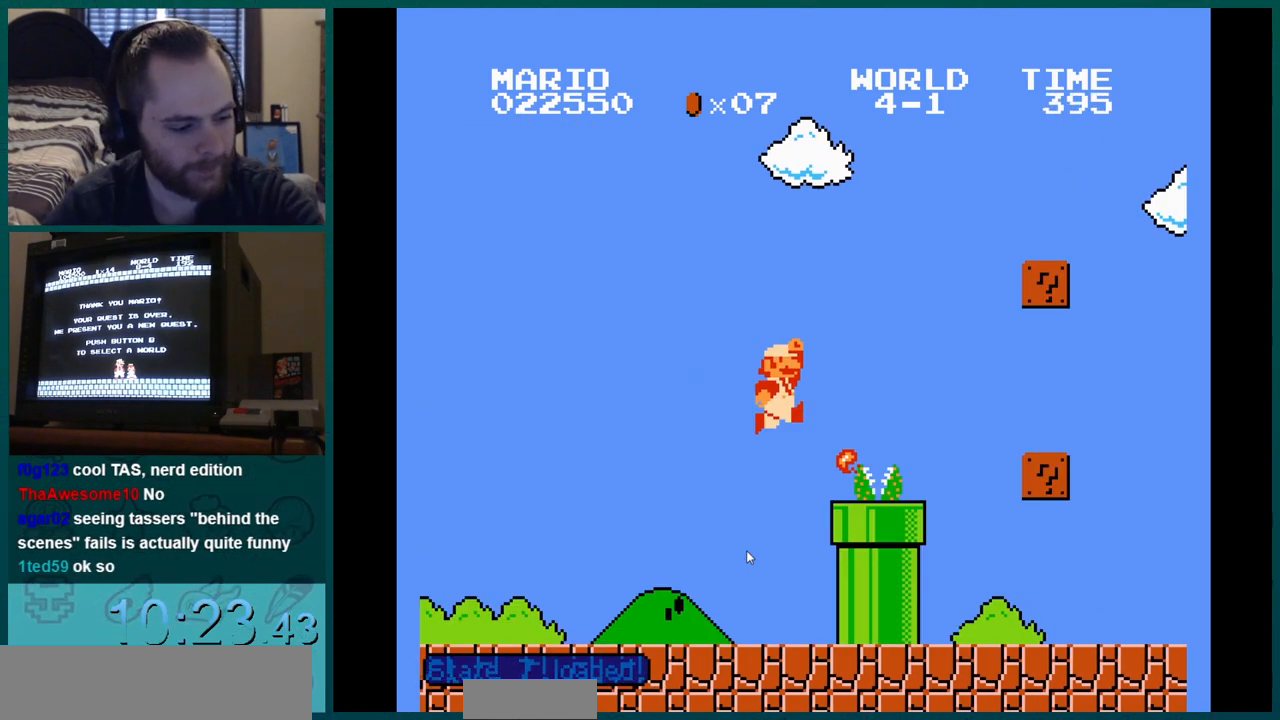
{"buttons": ["B"], "events": []}
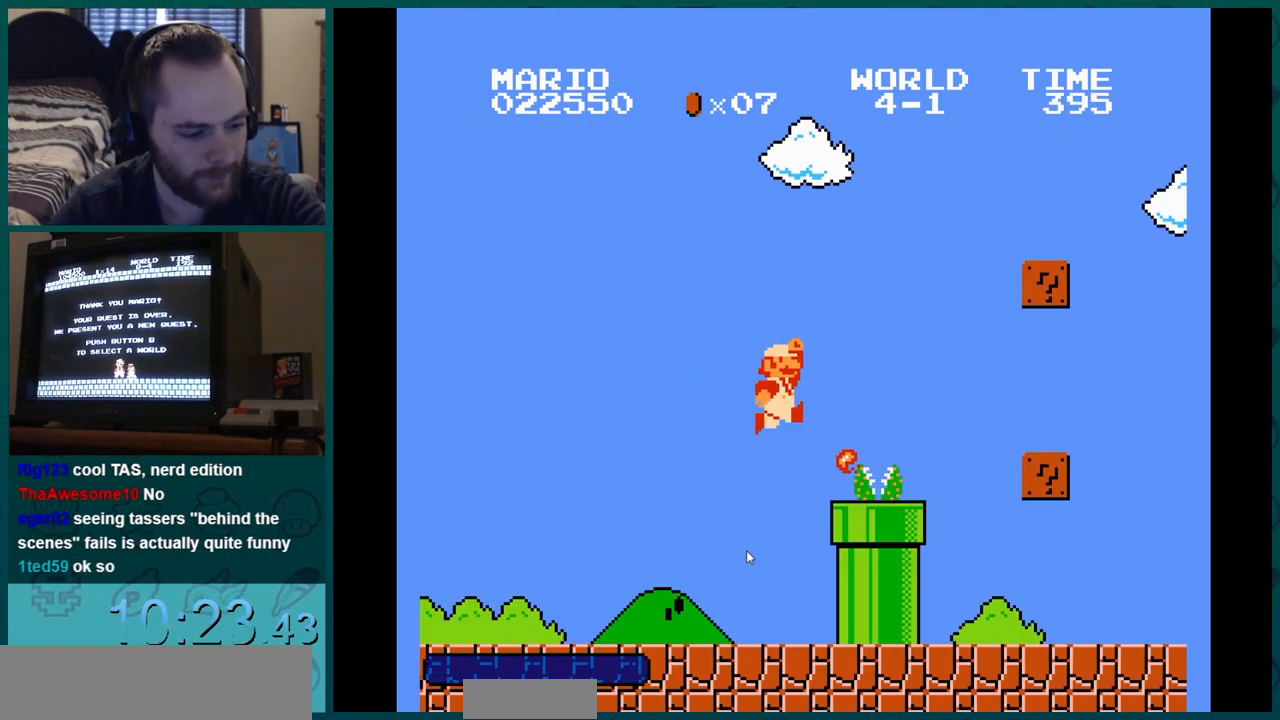
{"buttons": ["B"], "events": []}
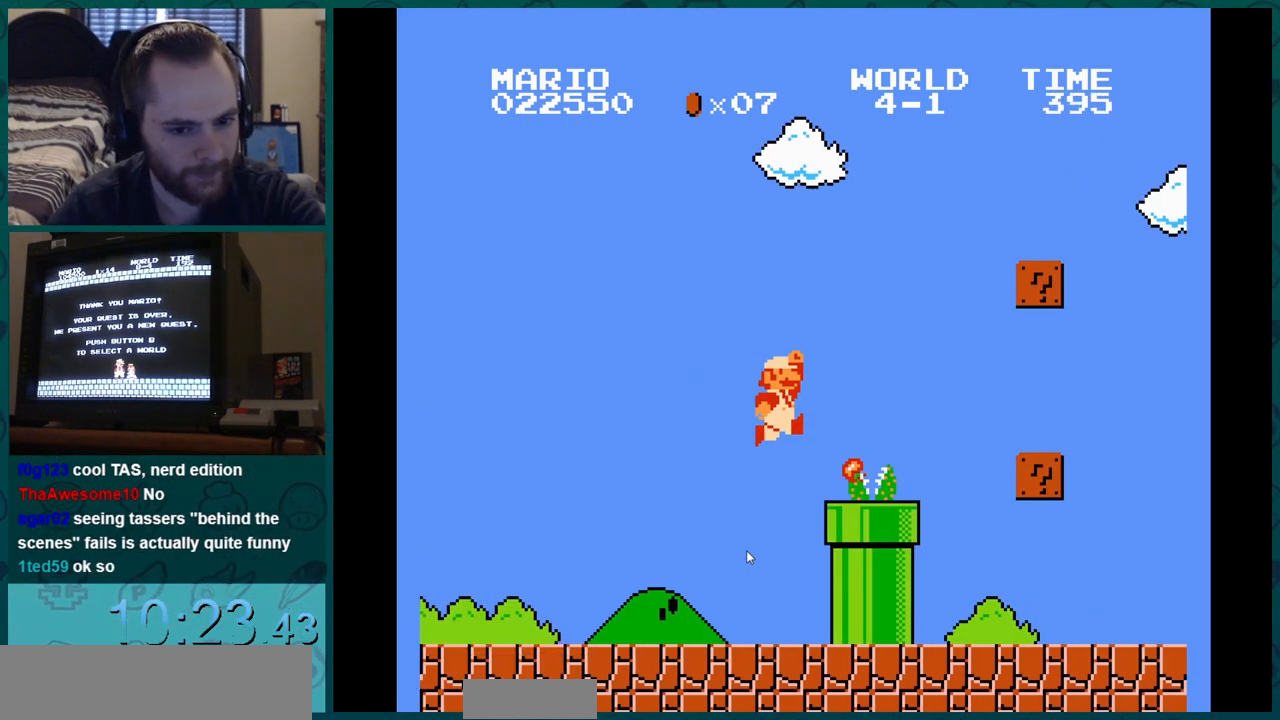
{"buttons": ["B", "DPAD_LEFT"], "events": [[217, "DPAD_RIGHT", "down"], [267, "DPAD_LEFT", "down"], [267, "DPAD_RIGHT", "up"], [284, "DPAD_LEFT", "up"], [284, "DPAD_RIGHT", "down"], [300, "DPAD_LEFT", "down"], [300, "DPAD_RIGHT", "up"], [317, "DPAD_LEFT", "up"], [317, "DPAD_RIGHT", "down"], [334, "DPAD_LEFT", "down"], [334, "DPAD_RIGHT", "up"], [350, "DPAD_LEFT", "up"], [350, "DPAD_RIGHT", "down"], [367, "DPAD_LEFT", "down"], [367, "DPAD_RIGHT", "up"], [384, "DPAD_LEFT", "up"], [384, "DPAD_RIGHT", "down"], [400, "DPAD_LEFT", "down"], [400, "DPAD_RIGHT", "up"], [417, "DPAD_LEFT", "up"], [417, "DPAD_RIGHT", "down"], [434, "DPAD_LEFT", "down"], [434, "DPAD_RIGHT", "up"], [450, "DPAD_LEFT", "up"], [450, "DPAD_RIGHT", "down"], [467, "DPAD_LEFT", "down"], [467, "DPAD_RIGHT", "up"], [484, "DPAD_LEFT", "up"], [484, "DPAD_RIGHT", "down"], [500, "DPAD_LEFT", "down"], [500, "DPAD_RIGHT", "up"]]}
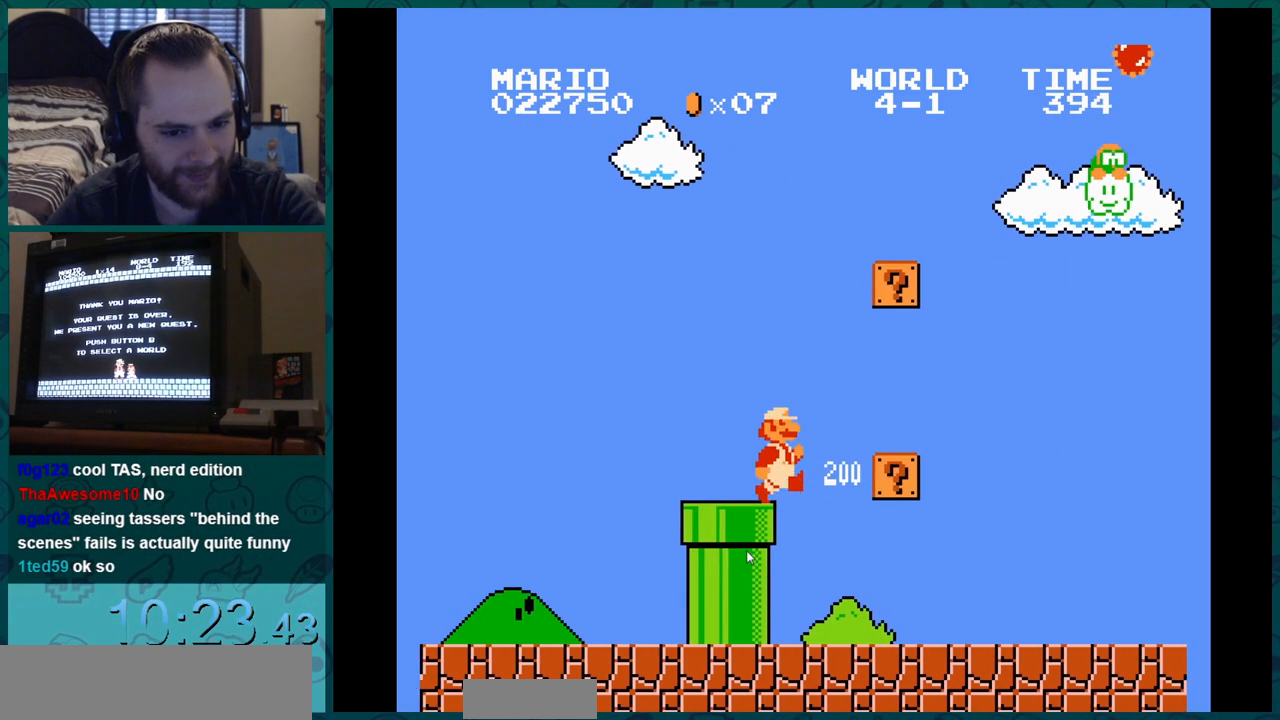
{"buttons": ["B", "DPAD_RIGHT"], "events": [[17, "DPAD_DOWN", "down"], [17, "DPAD_LEFT", "up"], [34, "DPAD_DOWN", "up"], [34, "DPAD_RIGHT", "down"]]}
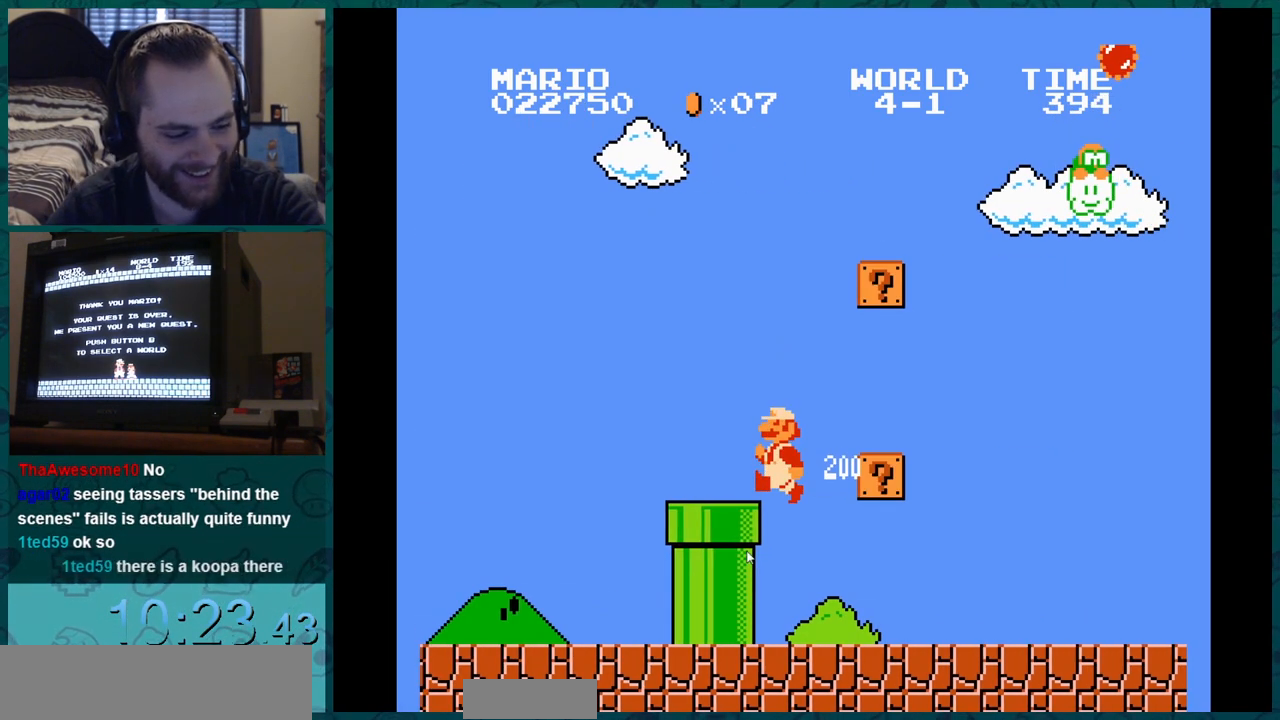
{"buttons": ["B", "DPAD_RIGHT"], "events": []}
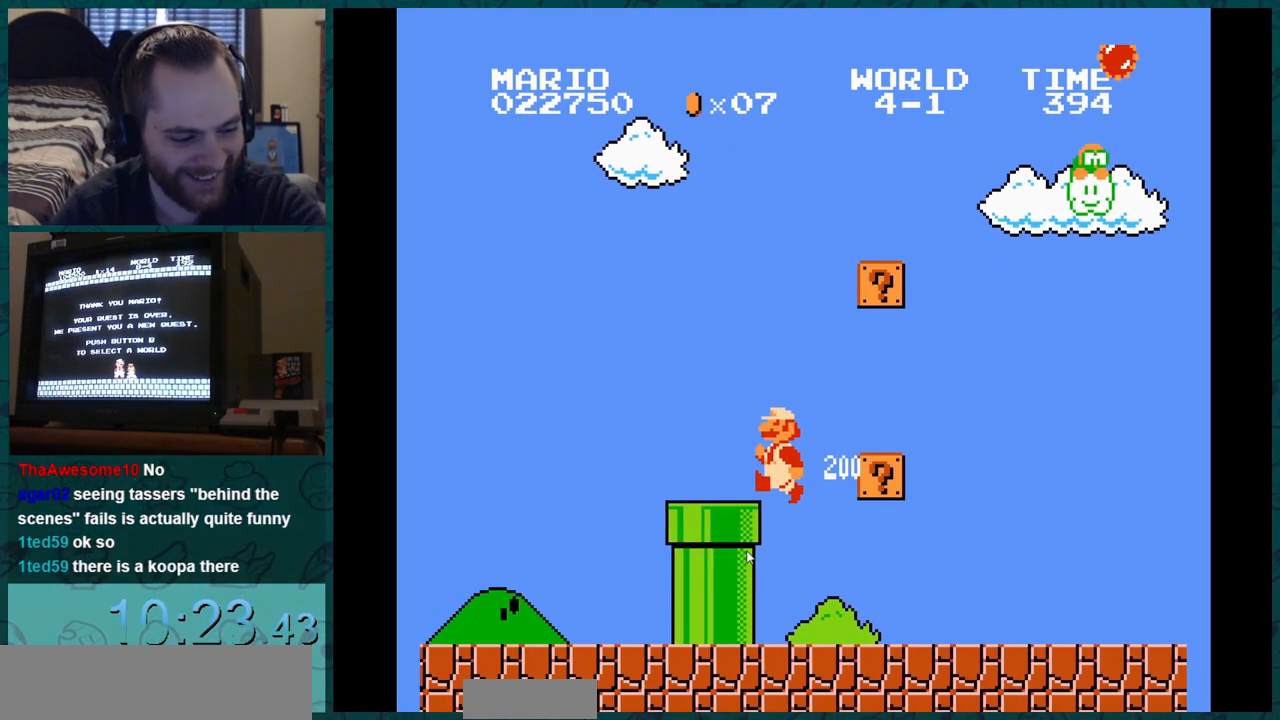
{"buttons": ["B", "DPAD_RIGHT"], "events": []}
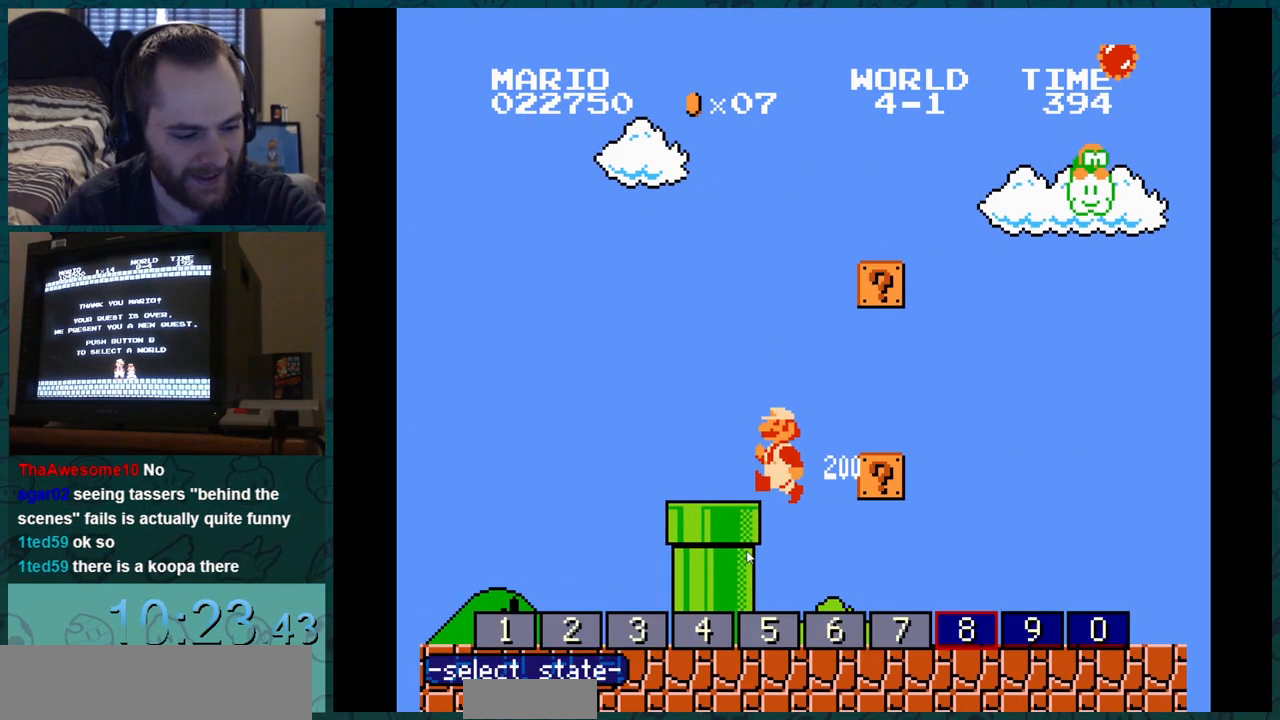
{"buttons": ["B", "DPAD_RIGHT"], "events": []}
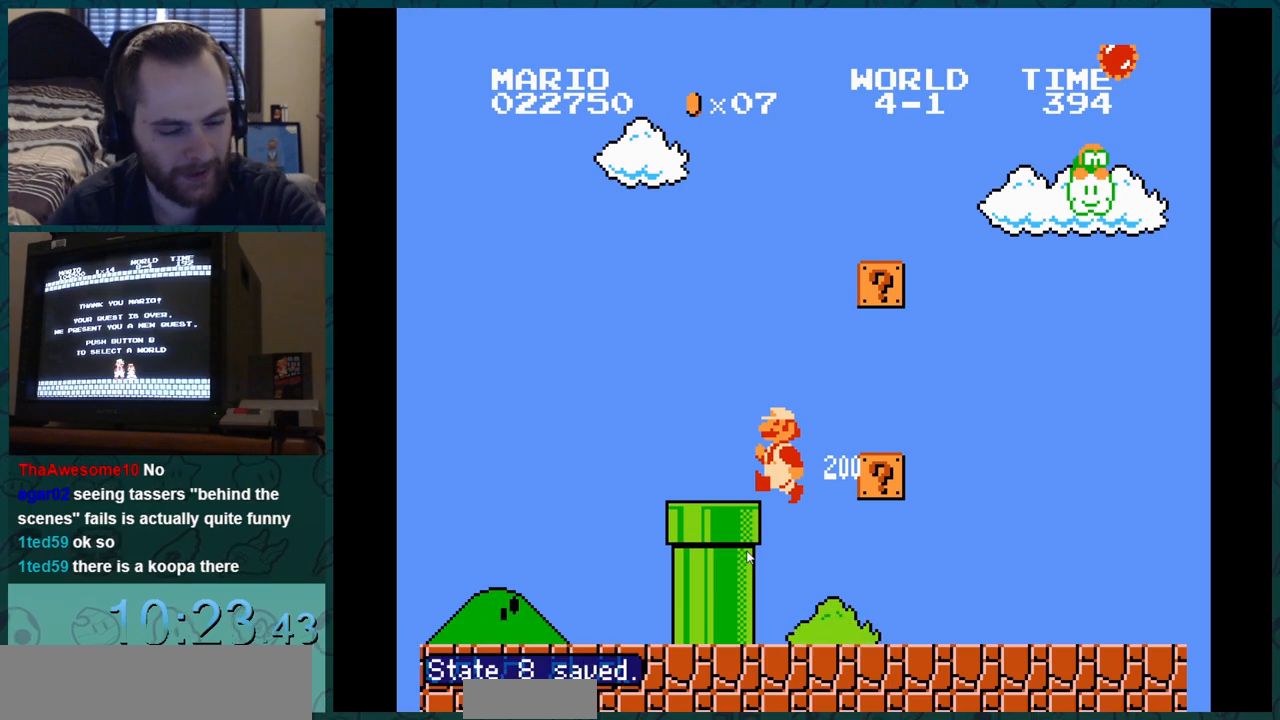
{"buttons": ["B", "DPAD_RIGHT"], "events": []}